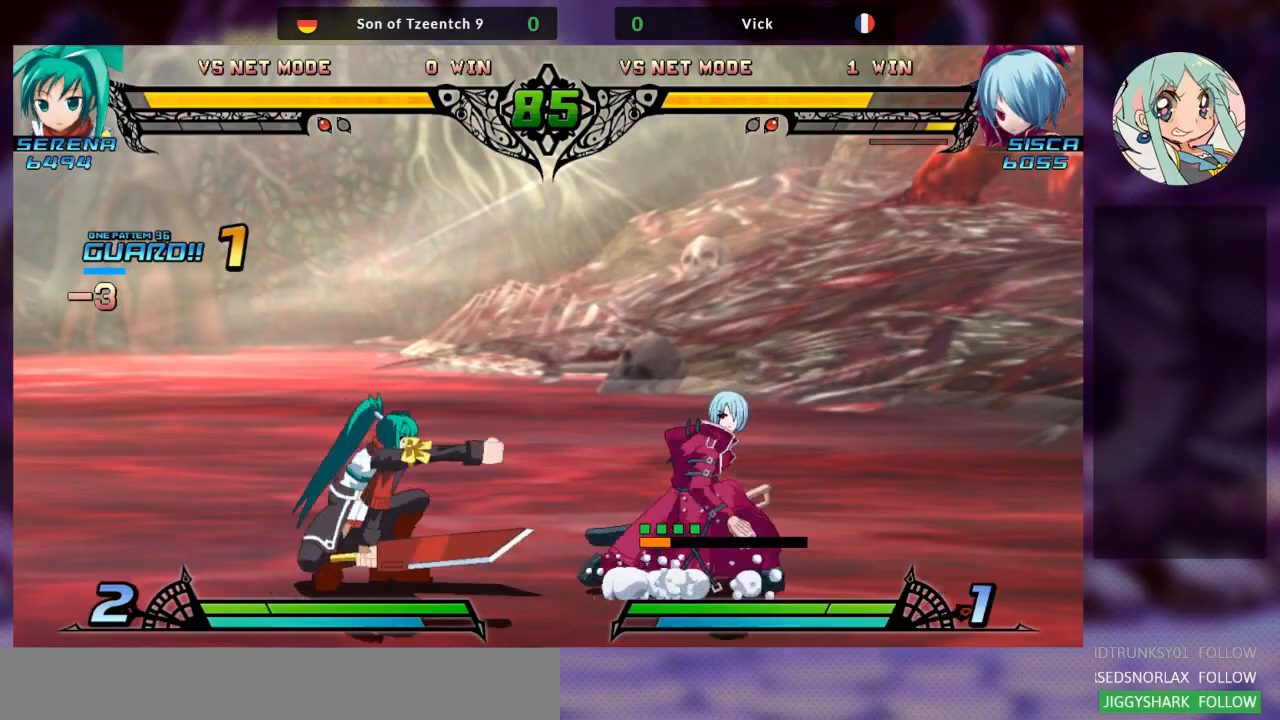
Gameplay with a controller (arcade stick); each line is a JSON object with the inputs held at the frame after it (dt_ms = milliseconds from this image to that frame). "events" lists button and stick changes between this image and that frame as [ms after this image, input, new state], when the widget could be followed in between. Not read: L3 R3.
{"dt_ms": 500, "buttons": [], "left_stick": "right", "events": [[33, "SQUARE", "up"], [33, "left_stick", "center"], [67, "TRIANGLE", "down"], [233, "TRIANGLE", "up"], [333, "left_stick", "right"]]}
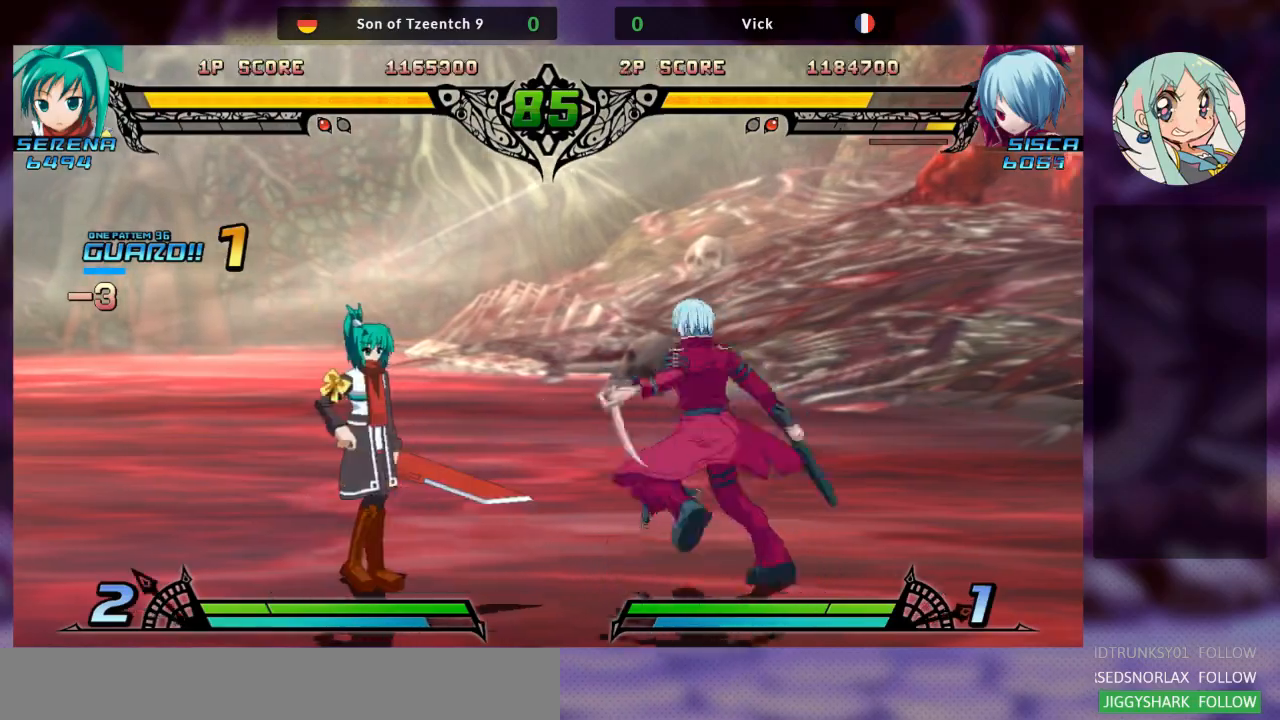
{"dt_ms": 500, "buttons": [], "left_stick": "center", "events": [[333, "left_stick", "center"], [367, "TRIANGLE", "down"], [433, "TRIANGLE", "up"]]}
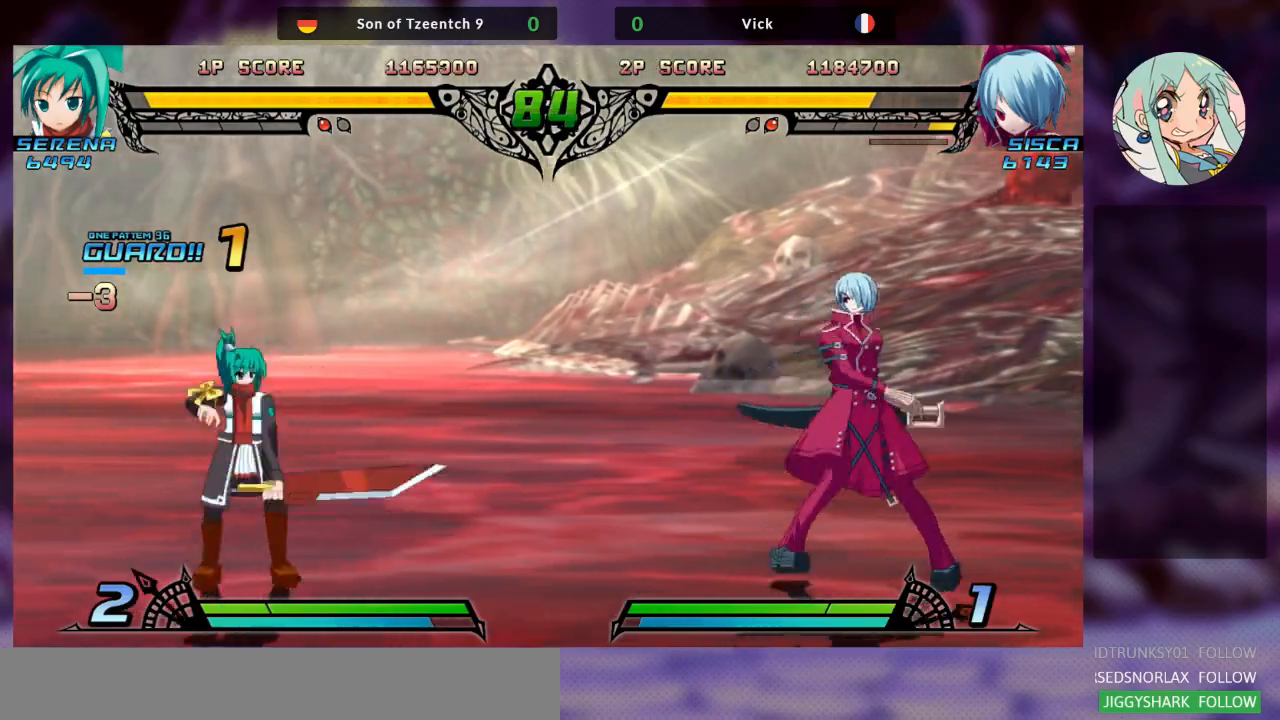
{"dt_ms": 500, "buttons": [], "left_stick": "center", "events": []}
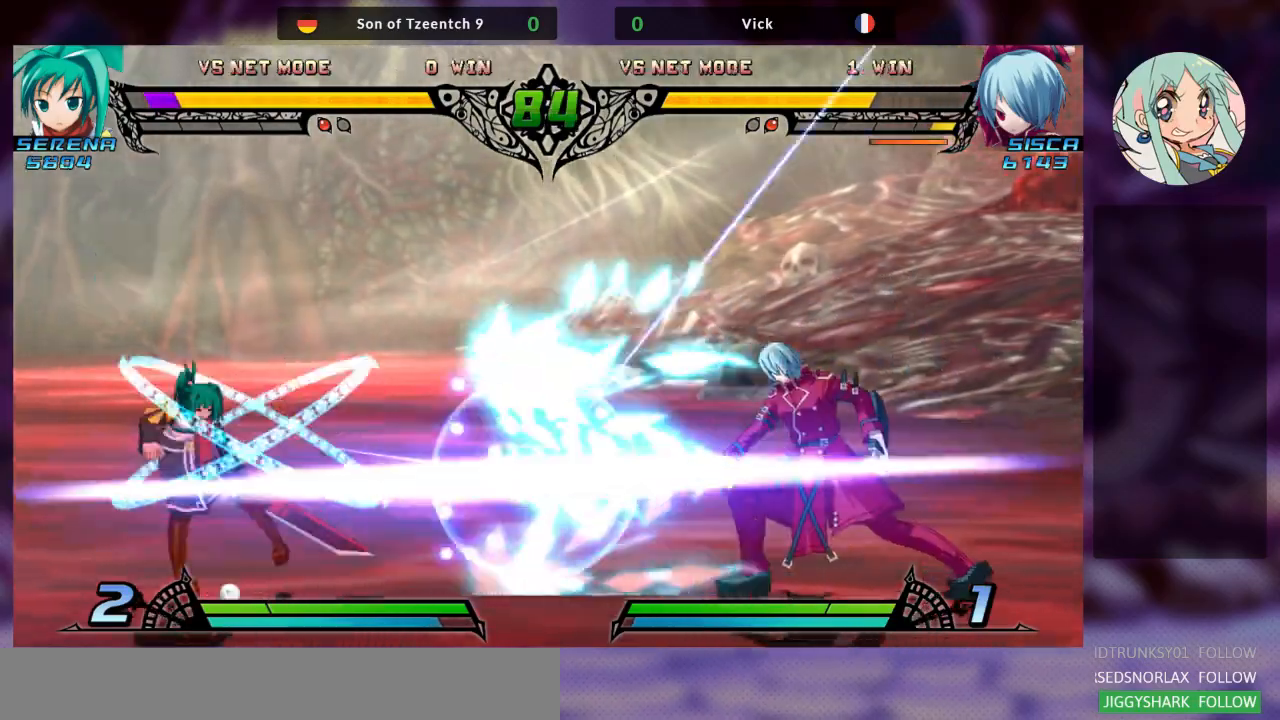
{"dt_ms": 500, "buttons": [], "left_stick": "up-left", "events": [[67, "left_stick", "left"], [133, "left_stick", "center"], [233, "left_stick", "left"], [400, "left_stick", "up-left"]]}
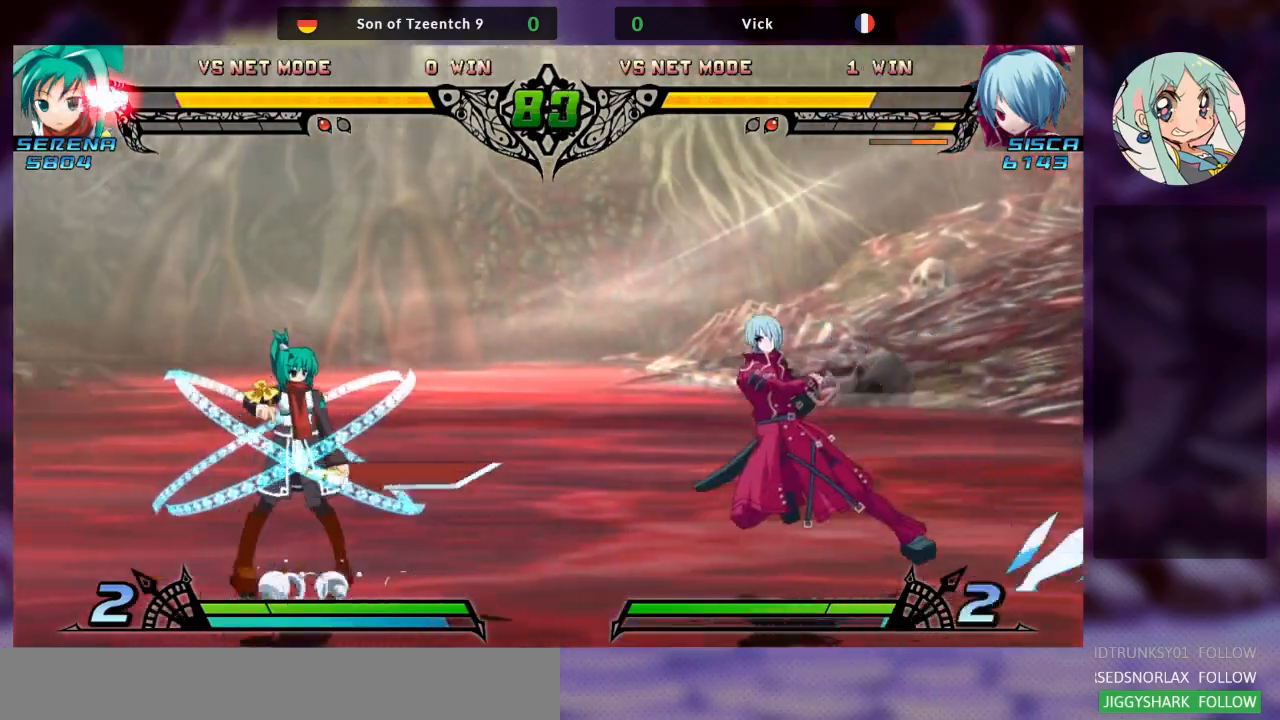
{"dt_ms": 500, "buttons": [], "left_stick": "center", "events": [[133, "left_stick", "center"], [433, "R1", "down"], [500, "R1", "up"]]}
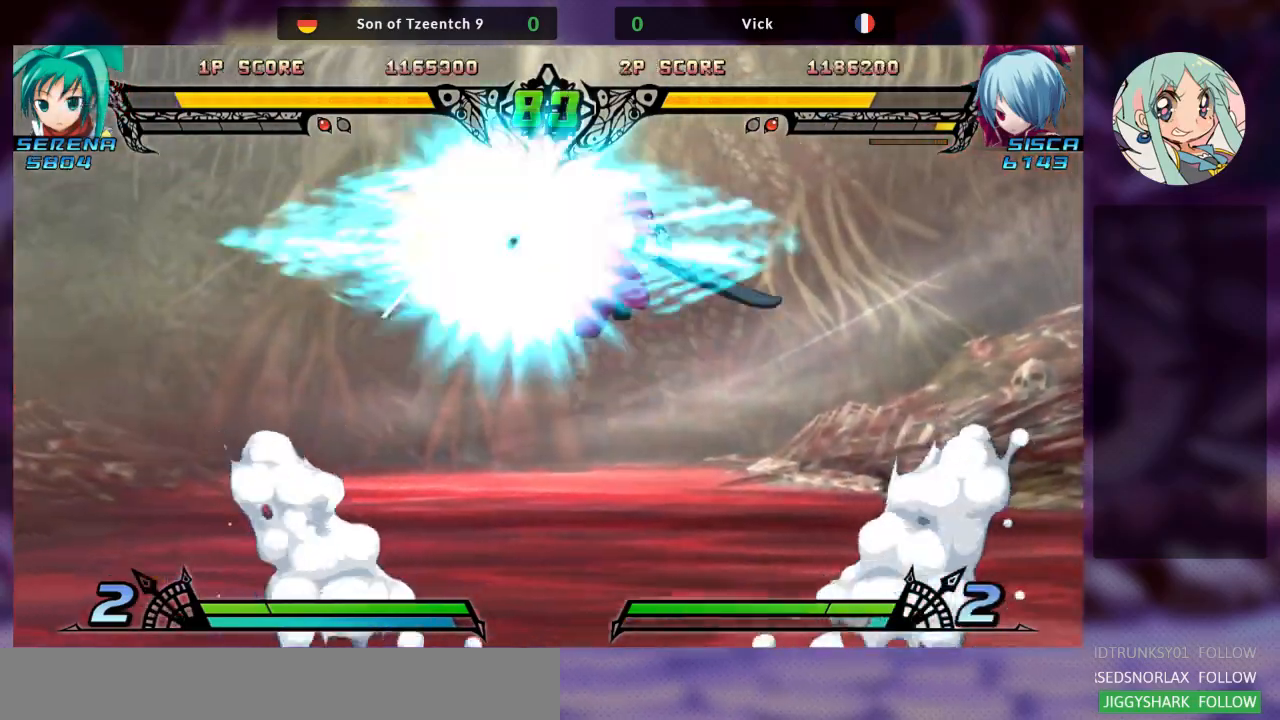
{"dt_ms": 500, "buttons": ["SQUARE"], "left_stick": "up-left", "events": [[300, "left_stick", "up-left"], [467, "SQUARE", "down"]]}
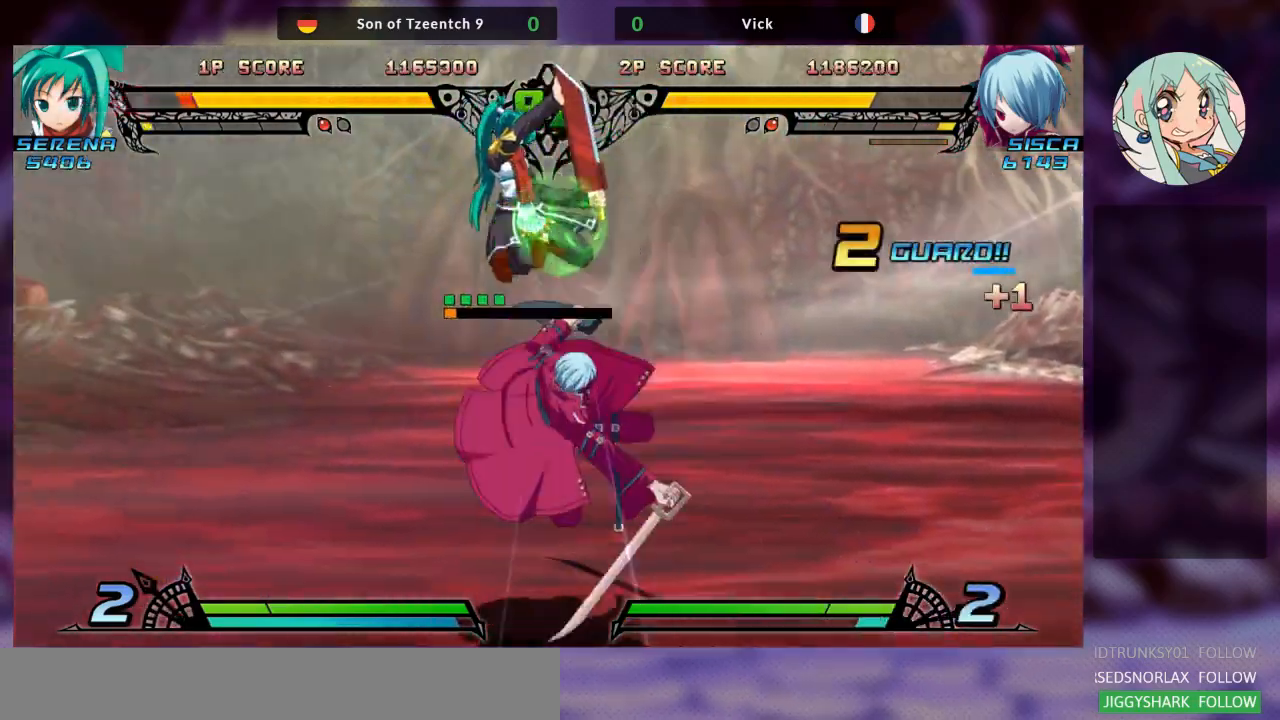
{"dt_ms": 500, "buttons": [], "left_stick": "center", "events": [[100, "SQUARE", "up"], [133, "TRIANGLE", "down"], [133, "left_stick", "center"], [267, "TRIANGLE", "up"], [300, "R1", "down"], [467, "R1", "up"]]}
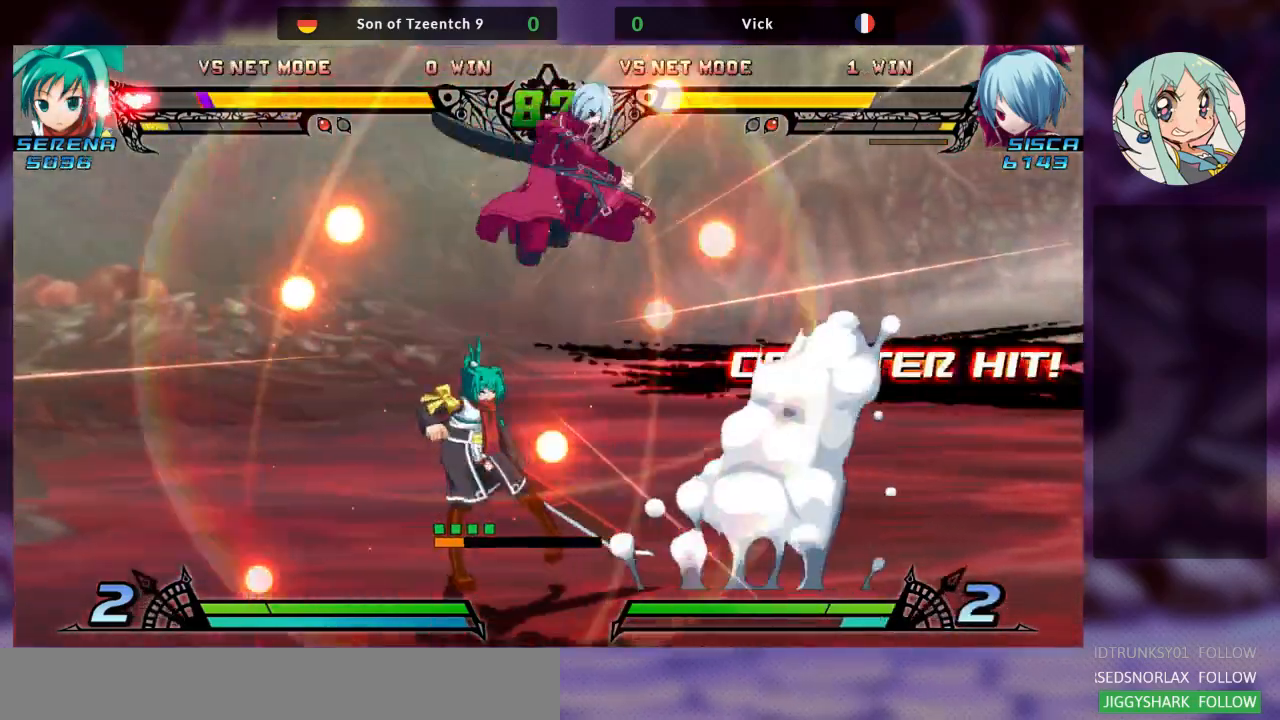
{"dt_ms": 500, "buttons": [], "left_stick": "down-left", "events": [[267, "left_stick", "down"], [333, "SQUARE", "down"], [433, "SQUARE", "up"], [467, "left_stick", "down-left"]]}
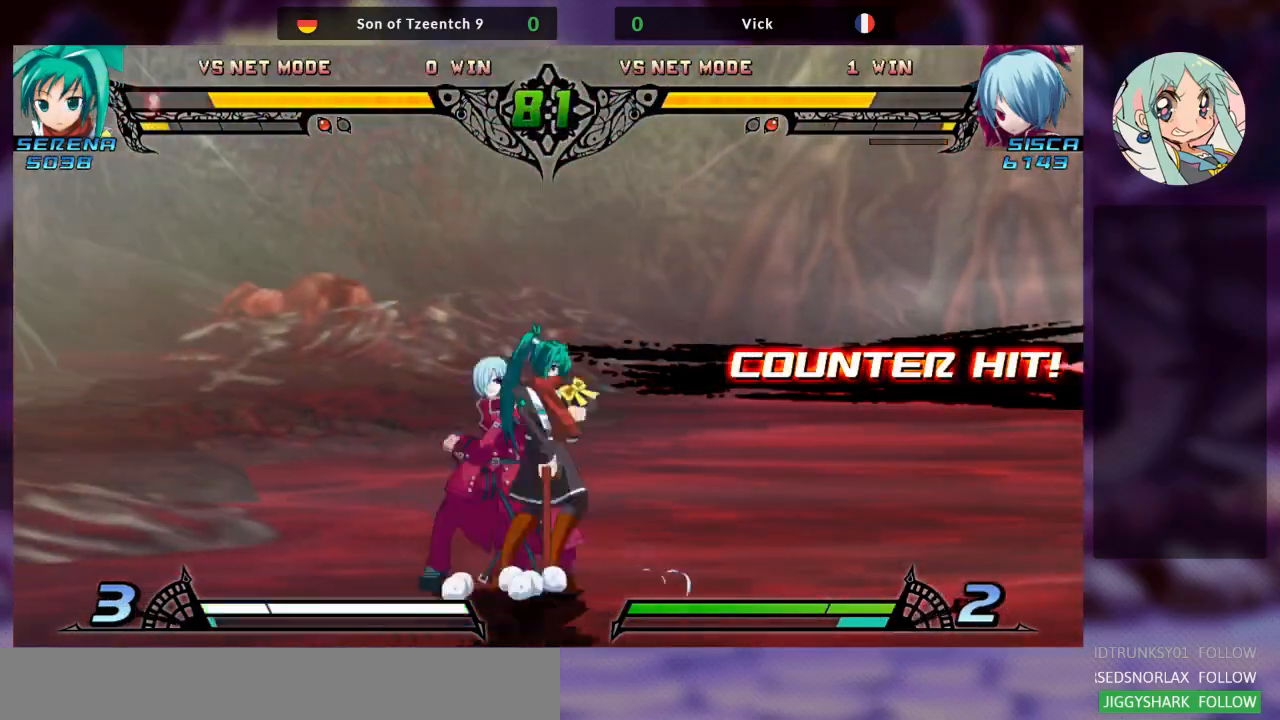
{"dt_ms": 500, "buttons": [], "left_stick": "down-left", "events": [[33, "SQUARE", "down"], [167, "SQUARE", "up"], [233, "SQUARE", "down"], [333, "SQUARE", "up"], [333, "TRIANGLE", "down"], [500, "TRIANGLE", "up"]]}
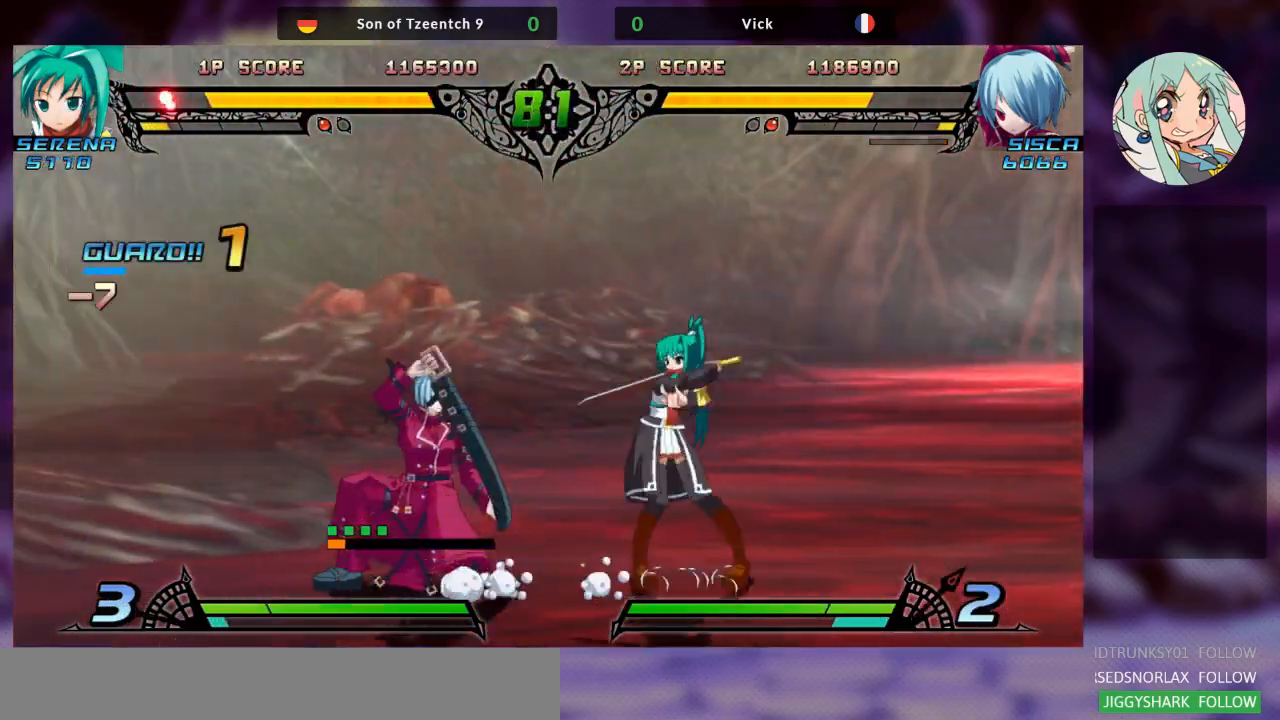
{"dt_ms": 1000, "buttons": [], "left_stick": "left"}
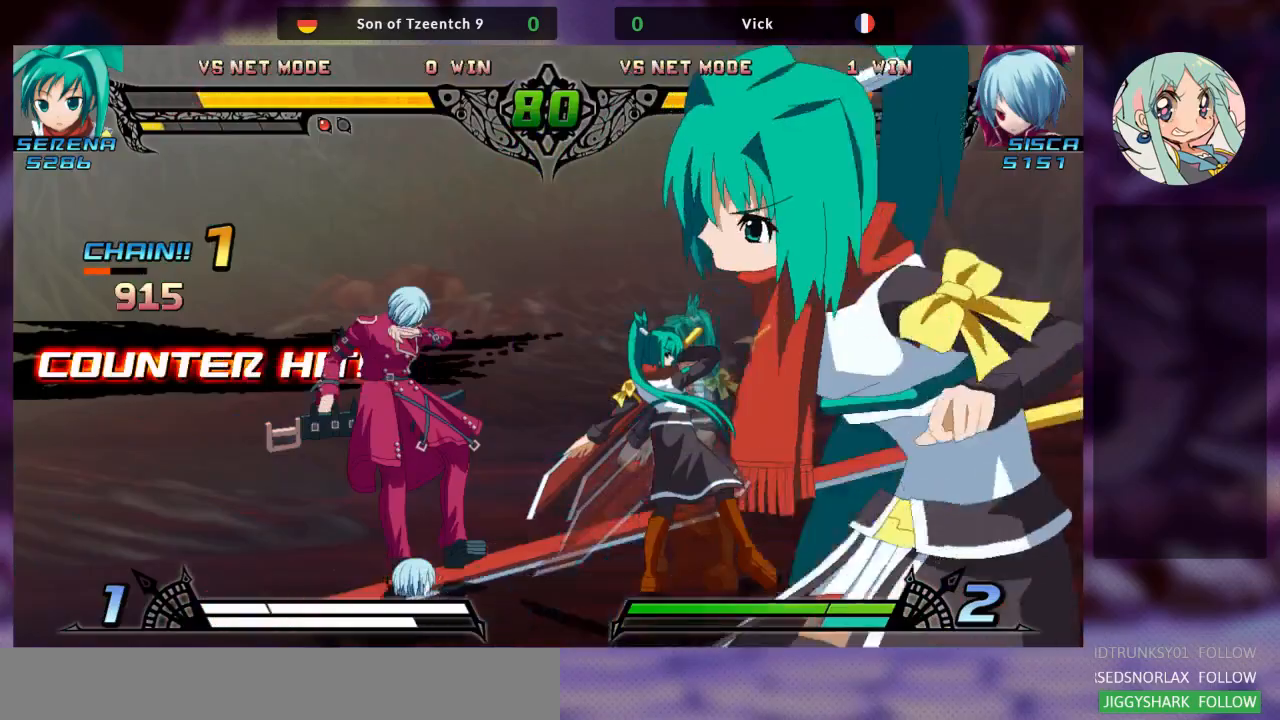
{"dt_ms": 500, "buttons": [], "left_stick": "left", "events": []}
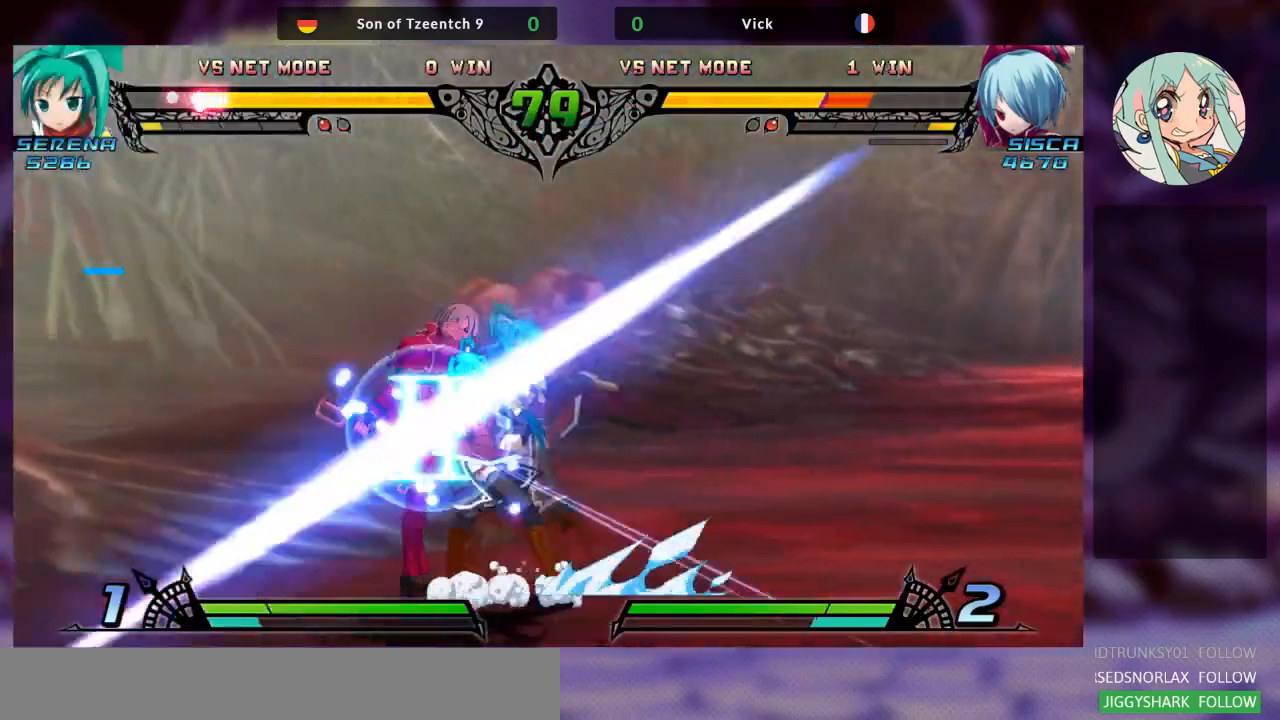
{"dt_ms": 500, "buttons": [], "left_stick": "left", "events": []}
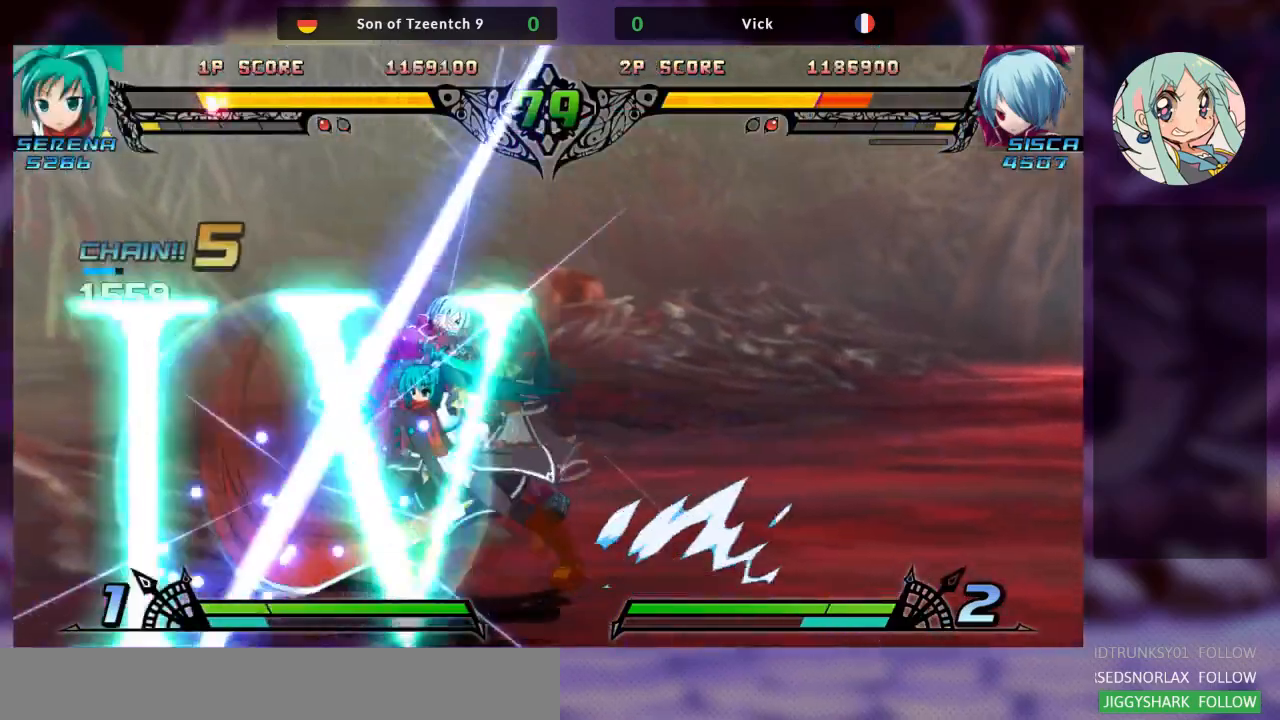
{"dt_ms": 500, "buttons": [], "left_stick": "left", "events": []}
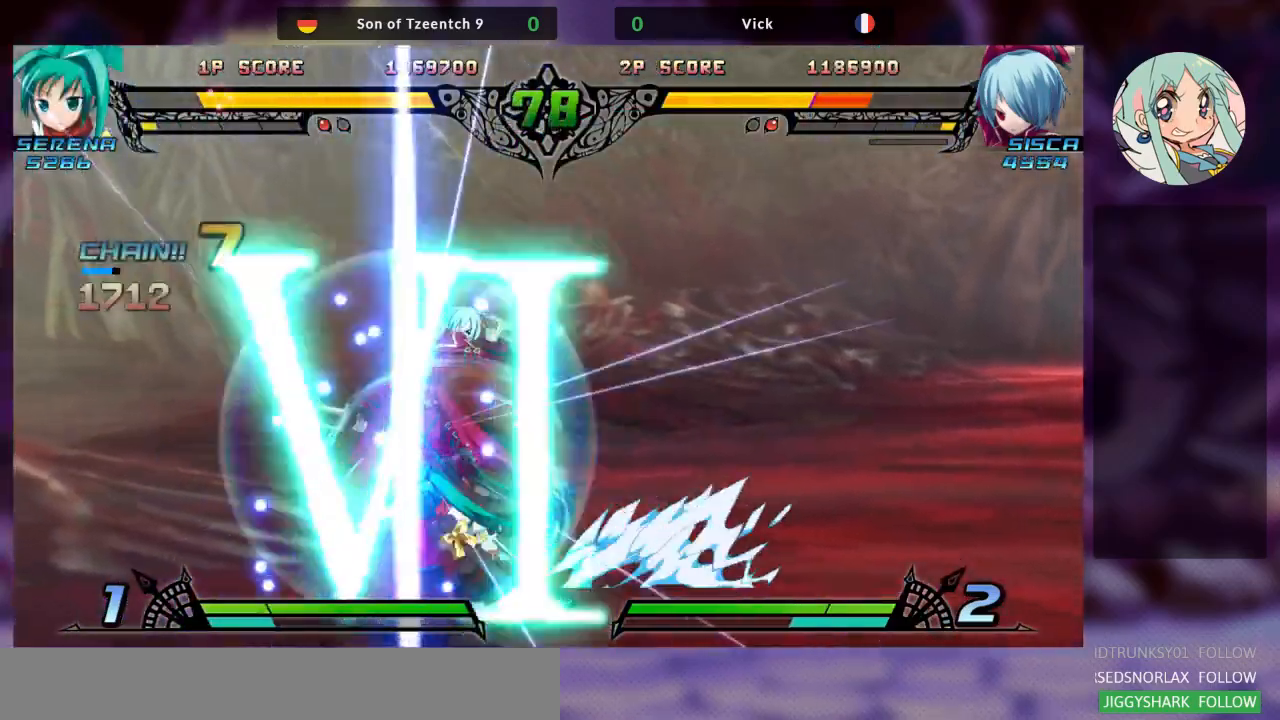
{"dt_ms": 500, "buttons": [], "left_stick": "left", "events": []}
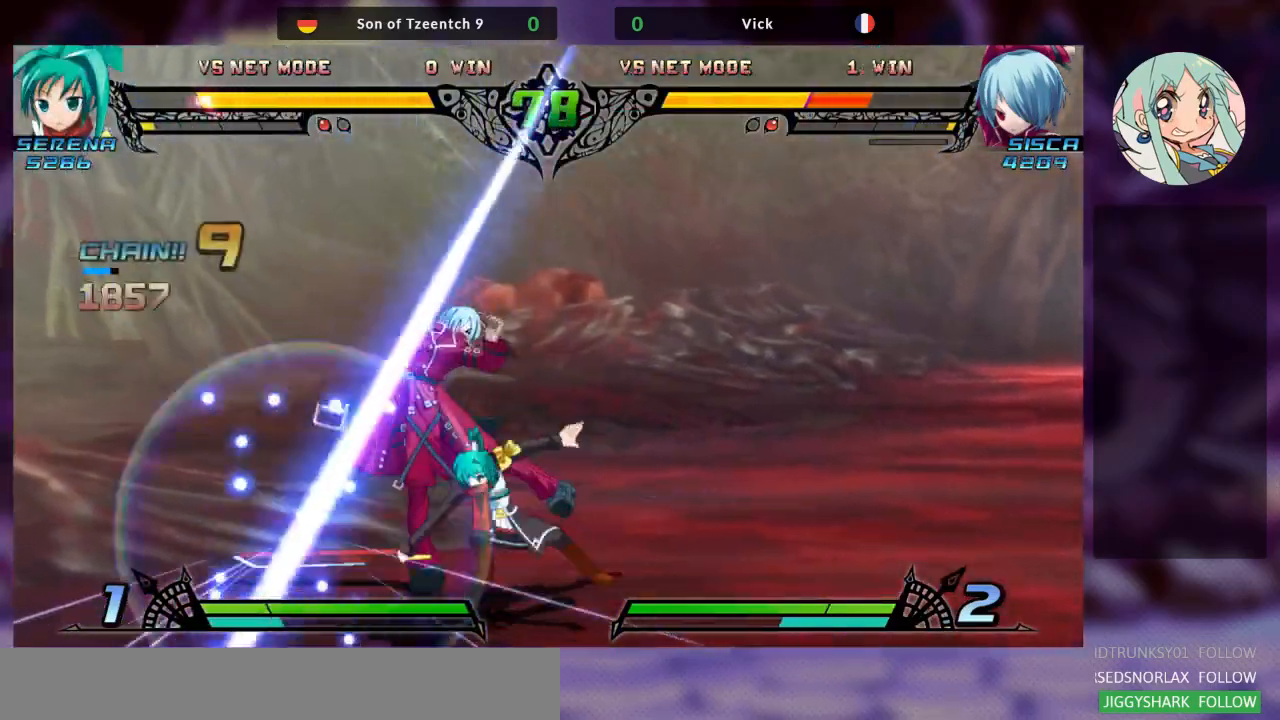
{"dt_ms": 500, "buttons": [], "left_stick": "left", "events": []}
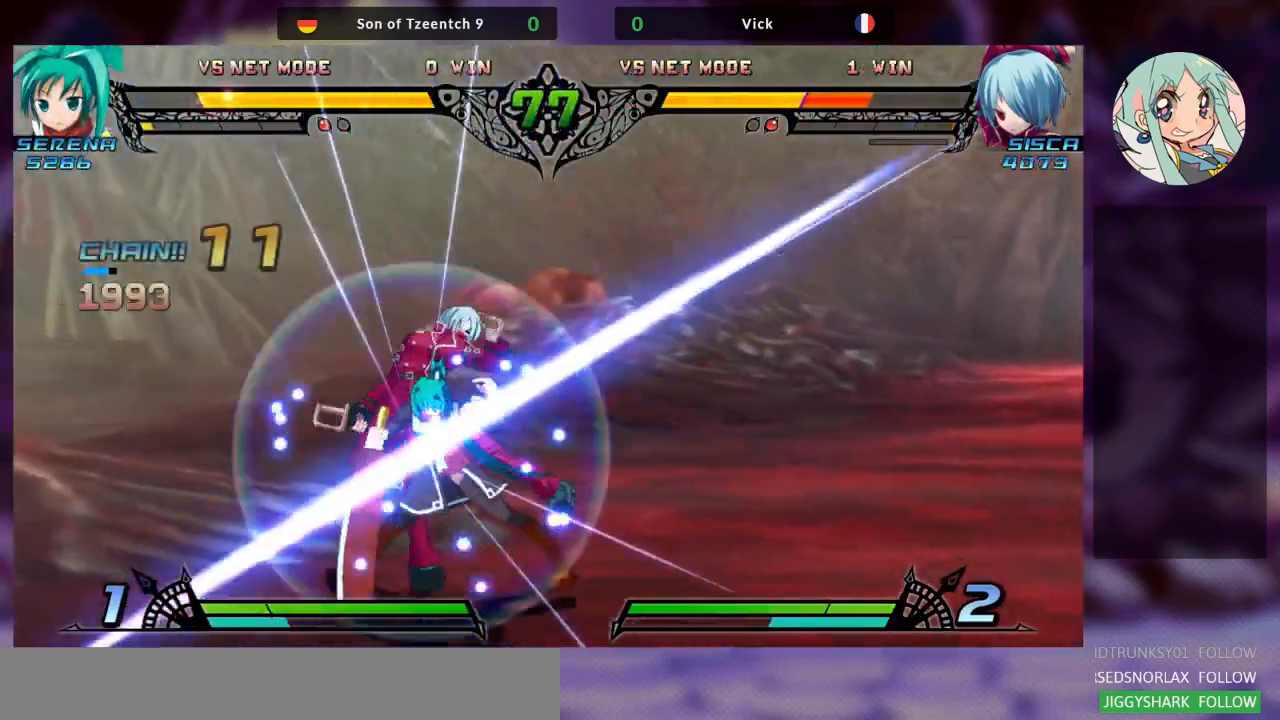
{"dt_ms": 500, "buttons": [], "left_stick": "left", "events": []}
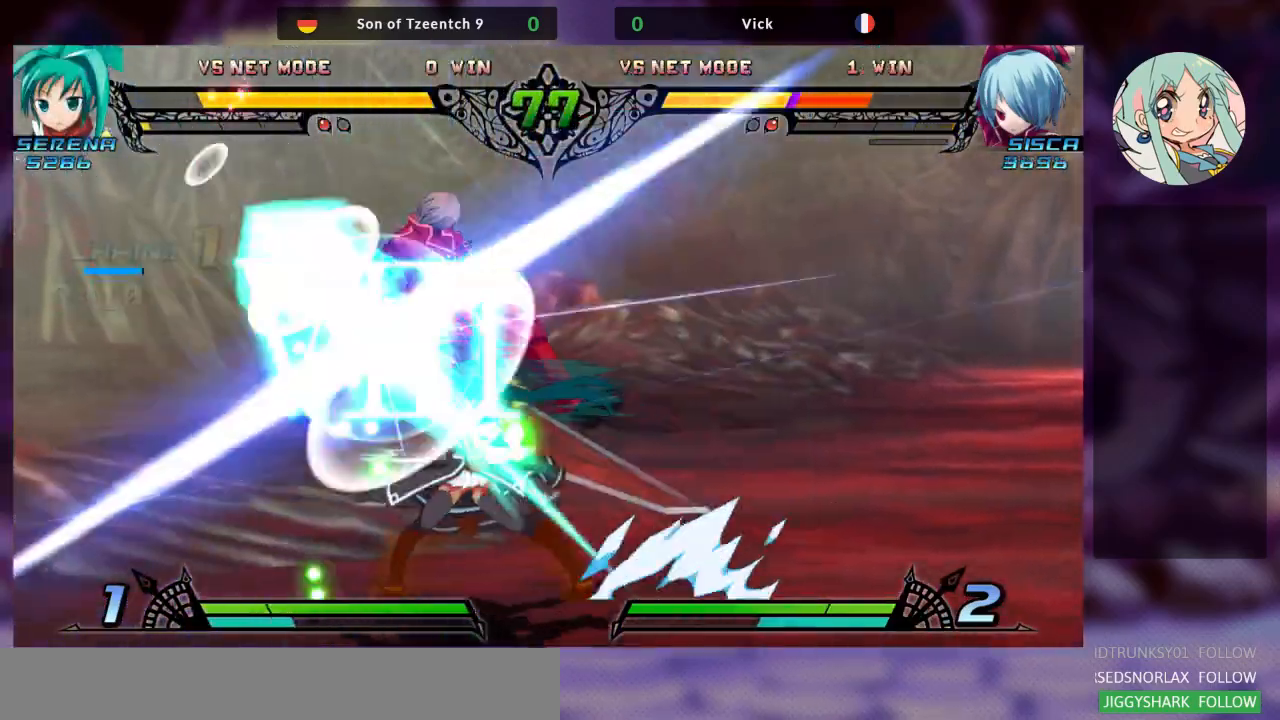
{"dt_ms": 500, "buttons": [], "left_stick": "left", "events": [[100, "SQUARE", "down"], [300, "SQUARE", "up"]]}
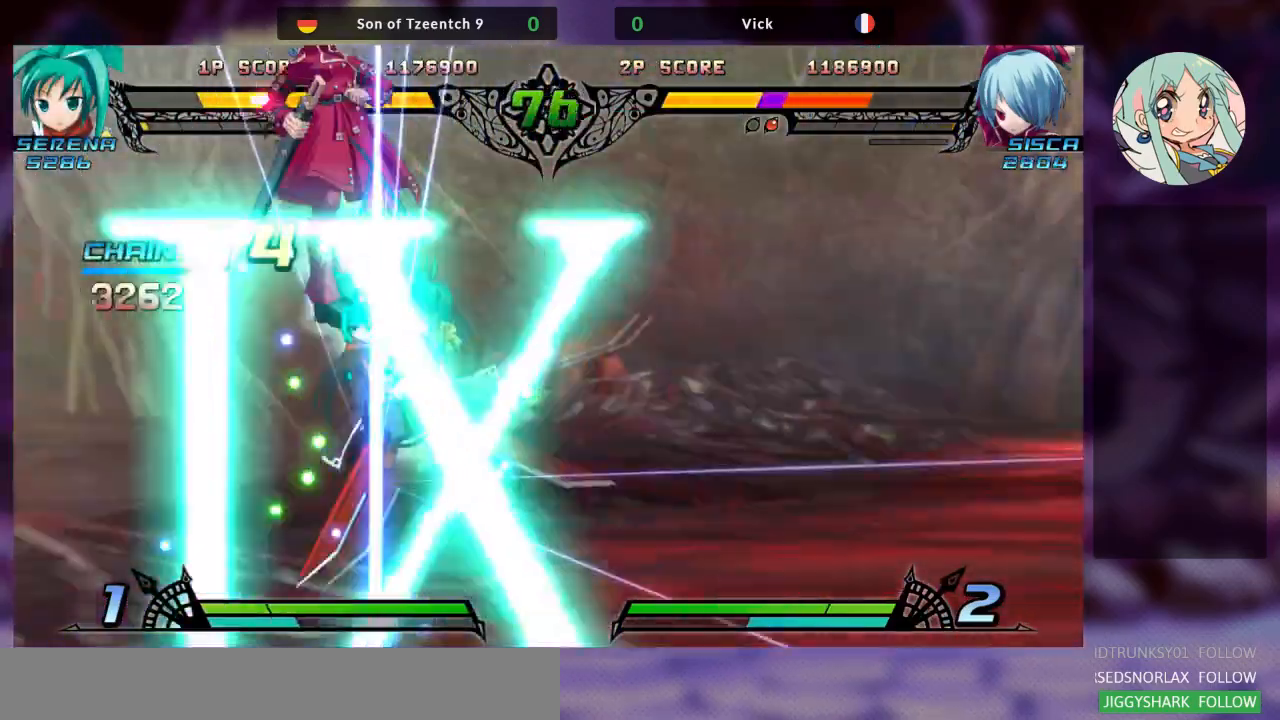
{"dt_ms": 500, "buttons": ["CROSS", "SQUARE"], "left_stick": "left", "events": [[33, "SQUARE", "down"], [200, "SQUARE", "up"], [367, "SQUARE", "down"], [467, "CROSS", "down"]]}
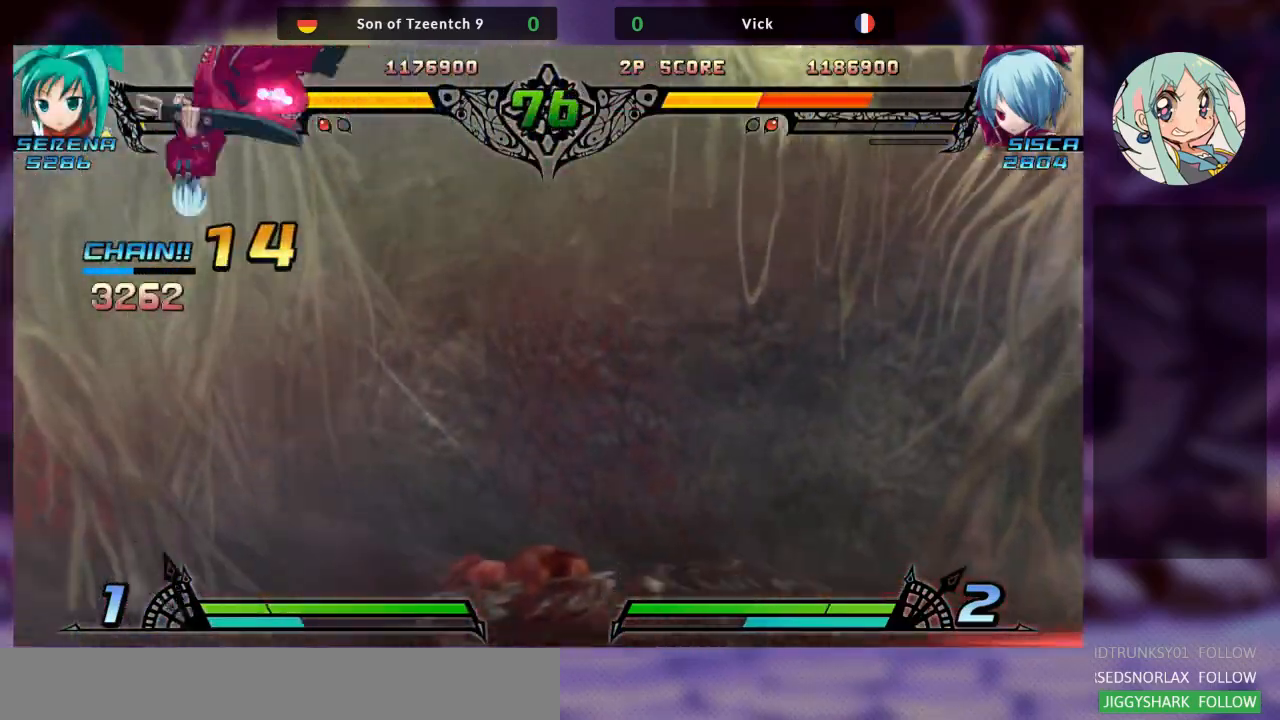
{"dt_ms": 500, "buttons": ["CROSS", "SQUARE"], "left_stick": "left", "events": [[67, "SQUARE", "up"], [200, "CROSS", "up"], [333, "SQUARE", "down"], [333, "TRIANGLE", "down"], [467, "TRIANGLE", "up"], [500, "CROSS", "down"]]}
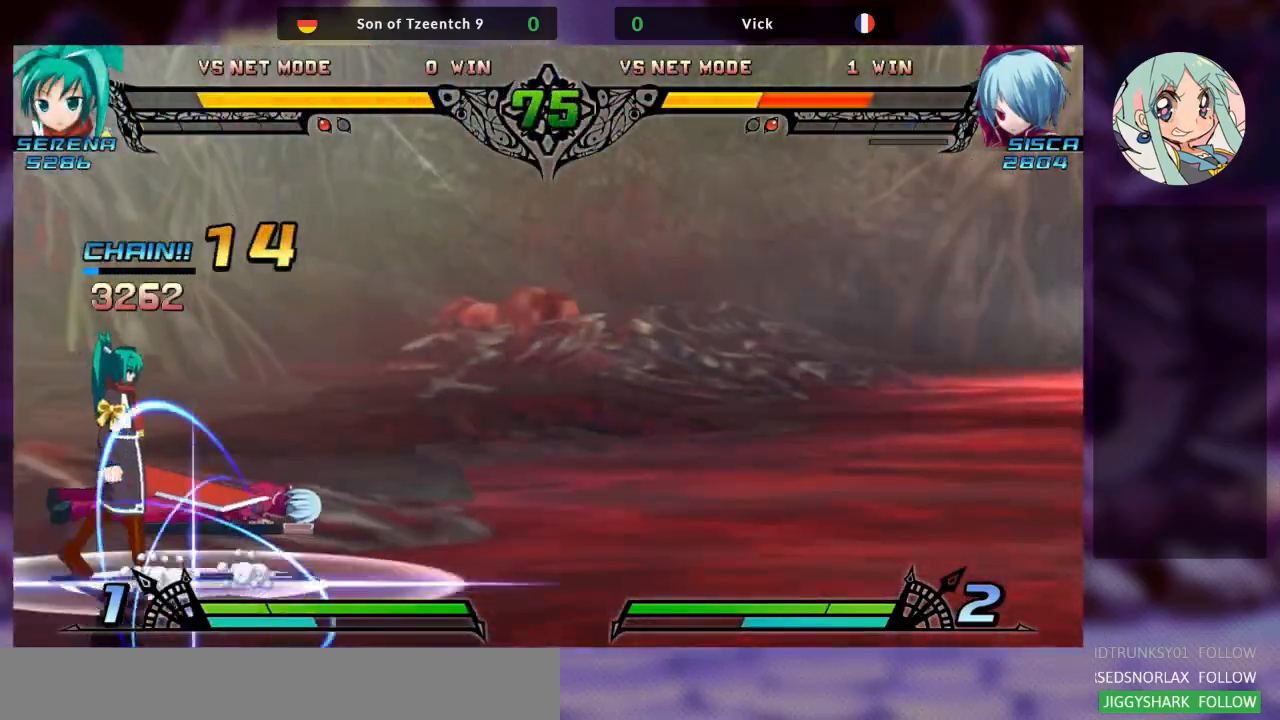
{"dt_ms": 500, "buttons": [], "left_stick": "left", "events": [[33, "SQUARE", "up"], [100, "CROSS", "up"]]}
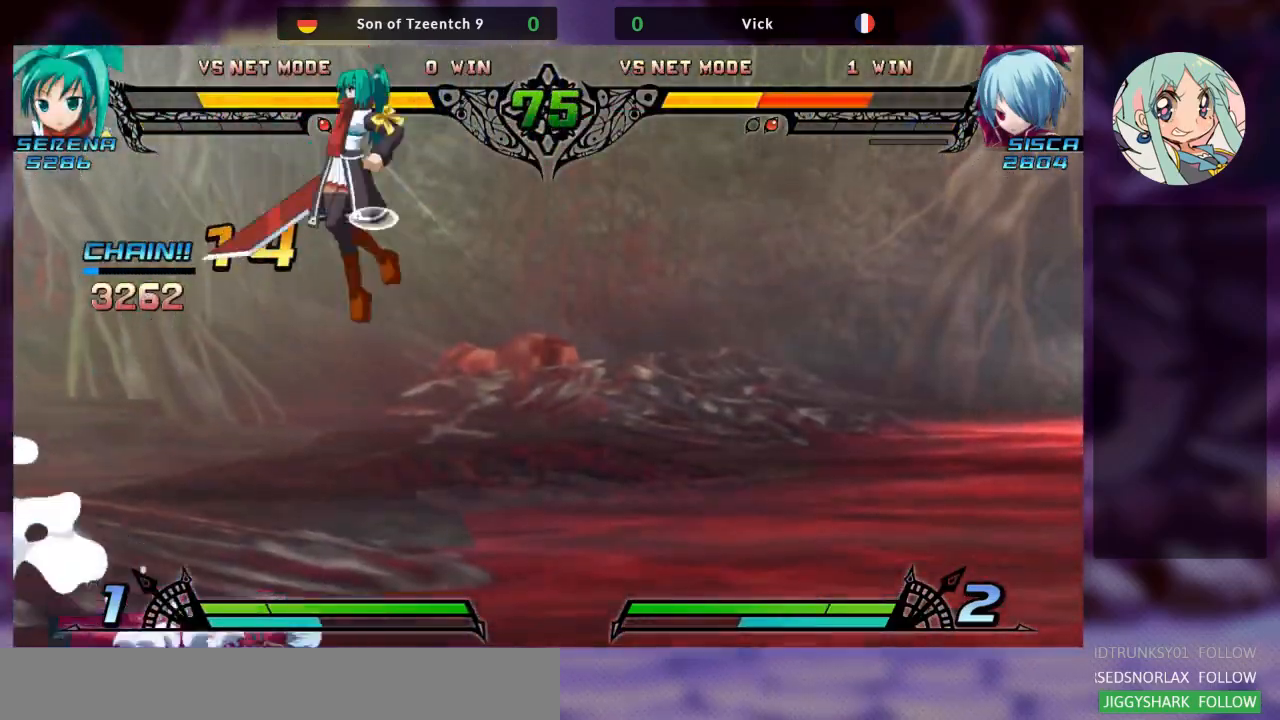
{"dt_ms": 500, "buttons": [], "left_stick": "center", "events": [[67, "left_stick", "down"], [167, "left_stick", "right"], [233, "left_stick", "left"], [300, "left_stick", "down"], [400, "R1", "down"], [400, "left_stick", "right"], [467, "R1", "up"], [467, "left_stick", "center"]]}
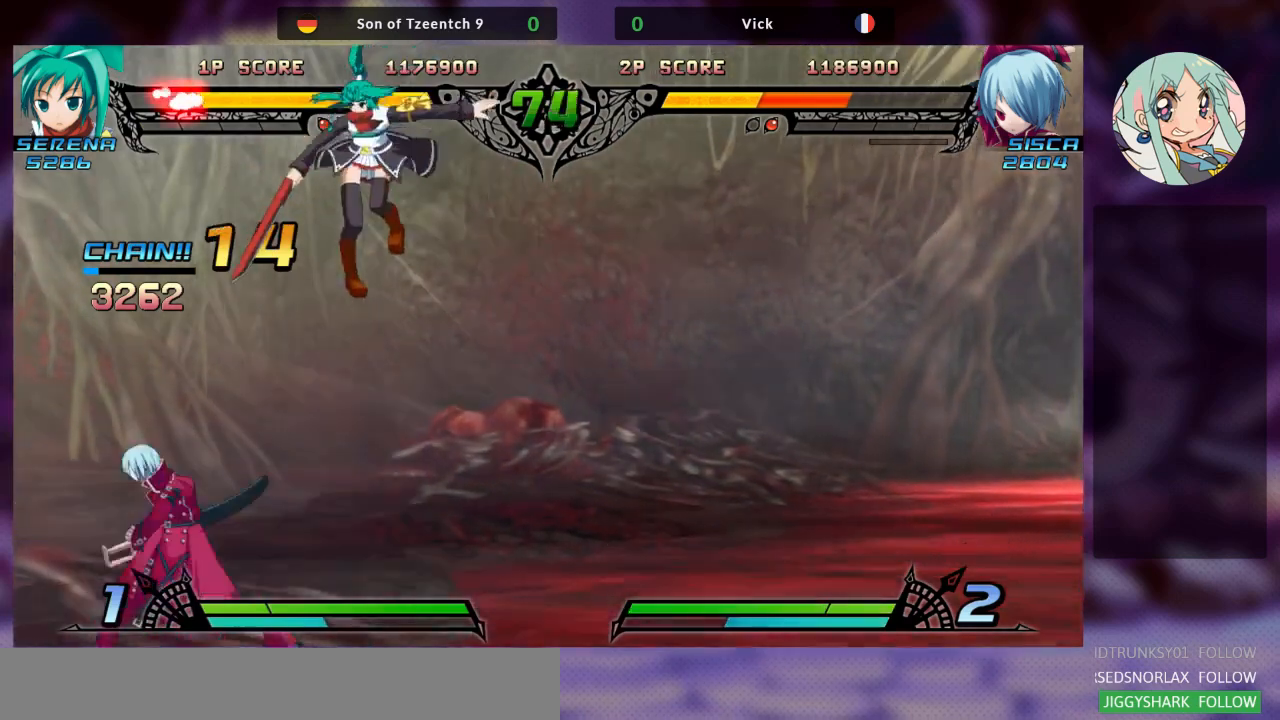
{"dt_ms": 500, "buttons": [], "left_stick": "left", "events": [[267, "left_stick", "left"]]}
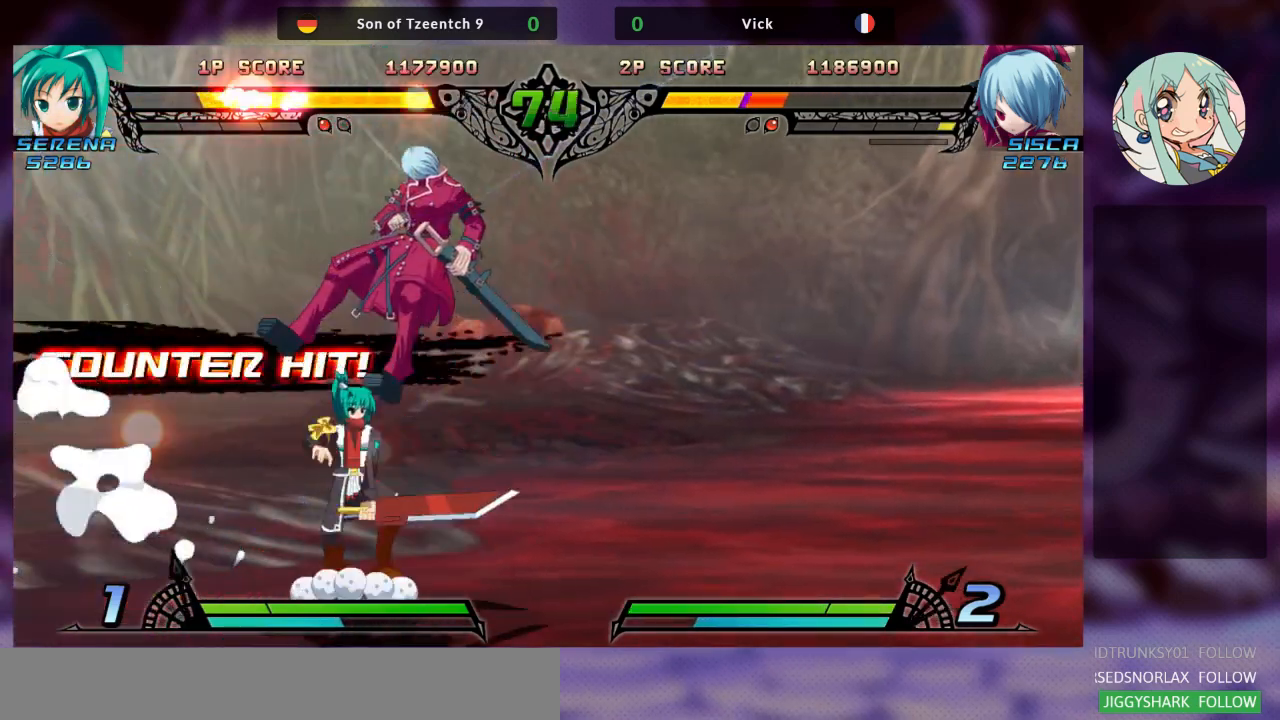
{"dt_ms": 500, "buttons": [], "left_stick": "center", "events": [[100, "SQUARE", "down"], [233, "SQUARE", "up"], [300, "TRIANGLE", "down"], [333, "SQUARE", "down"], [433, "TRIANGLE", "up"], [467, "left_stick", "center"], [500, "SQUARE", "up"]]}
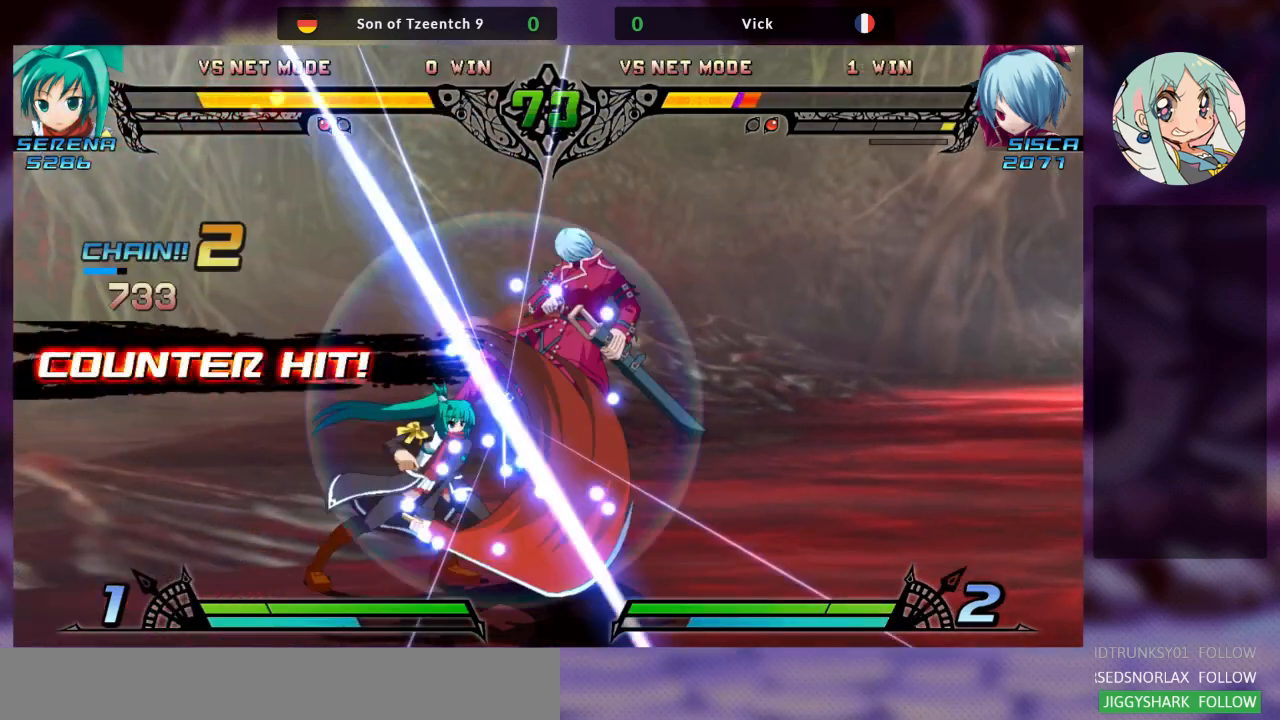
{"dt_ms": 500, "buttons": ["SQUARE"], "left_stick": "right", "events": [[100, "SQUARE", "down"], [133, "left_stick", "right"], [300, "SQUARE", "up"], [433, "SQUARE", "down"]]}
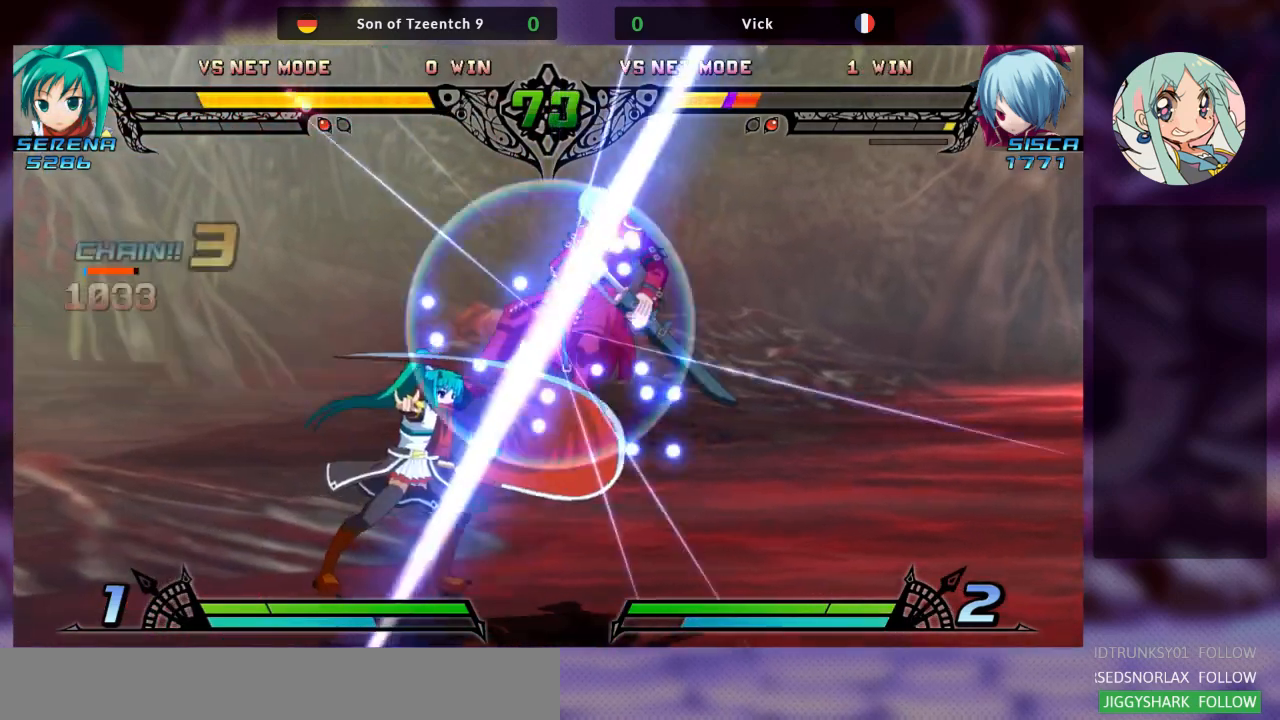
{"dt_ms": 500, "buttons": ["SQUARE", "TRIANGLE"], "left_stick": "right", "events": [[67, "SQUARE", "up"], [133, "TRIANGLE", "down"], [200, "SQUARE", "down"], [300, "TRIANGLE", "up"], [333, "SQUARE", "up"], [467, "SQUARE", "down"], [500, "TRIANGLE", "down"]]}
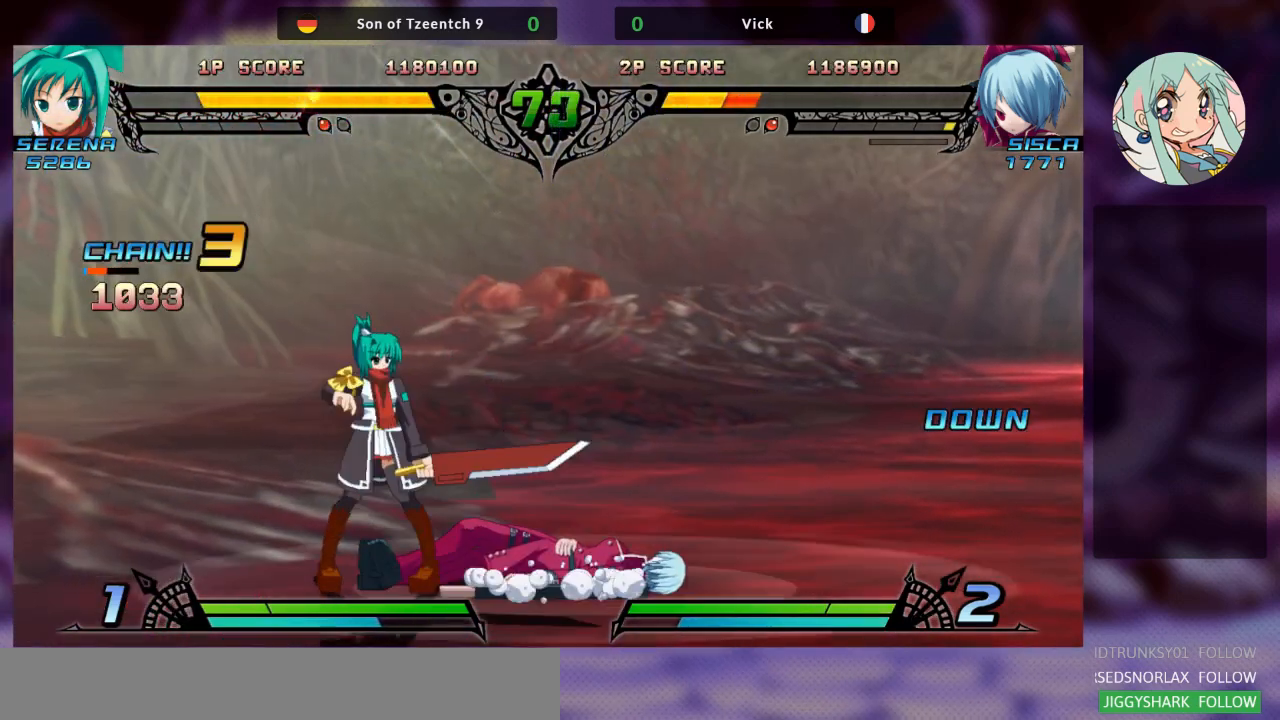
{"dt_ms": 500, "buttons": [], "left_stick": "down-right", "events": [[167, "SQUARE", "up"], [167, "TRIANGLE", "up"], [467, "left_stick", "down-right"]]}
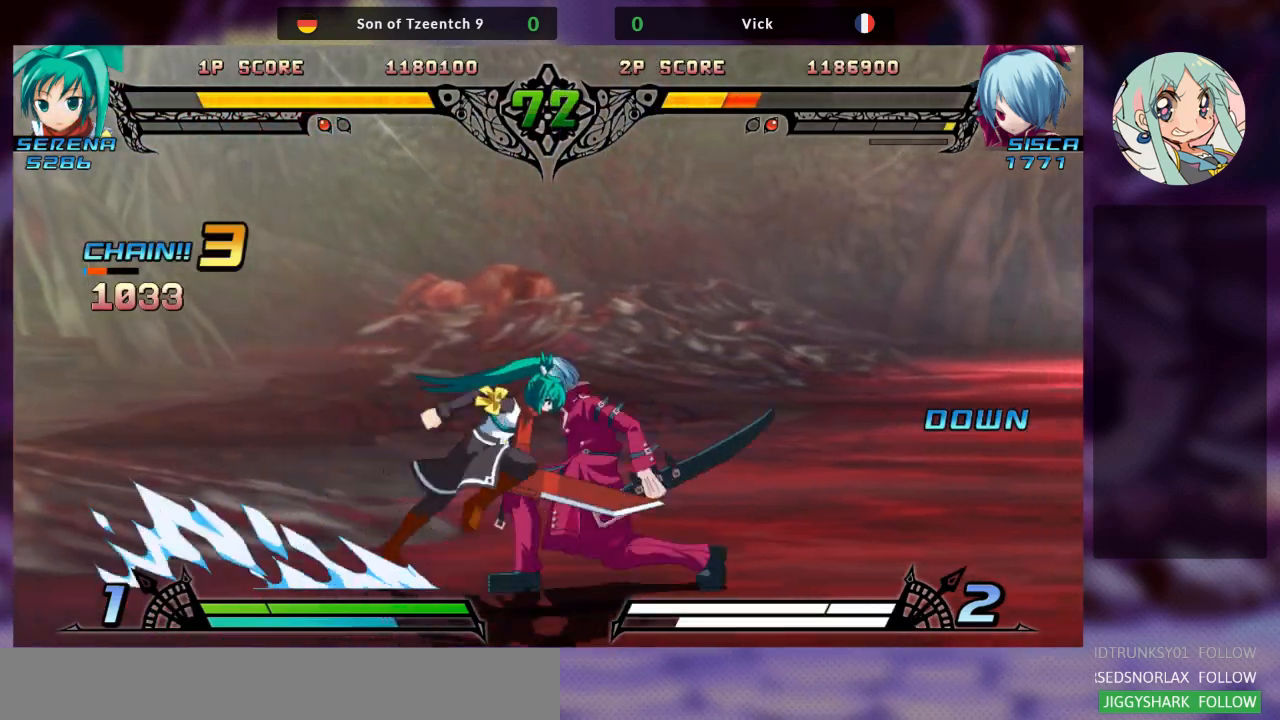
{"dt_ms": 500, "buttons": [], "left_stick": "down-right", "events": []}
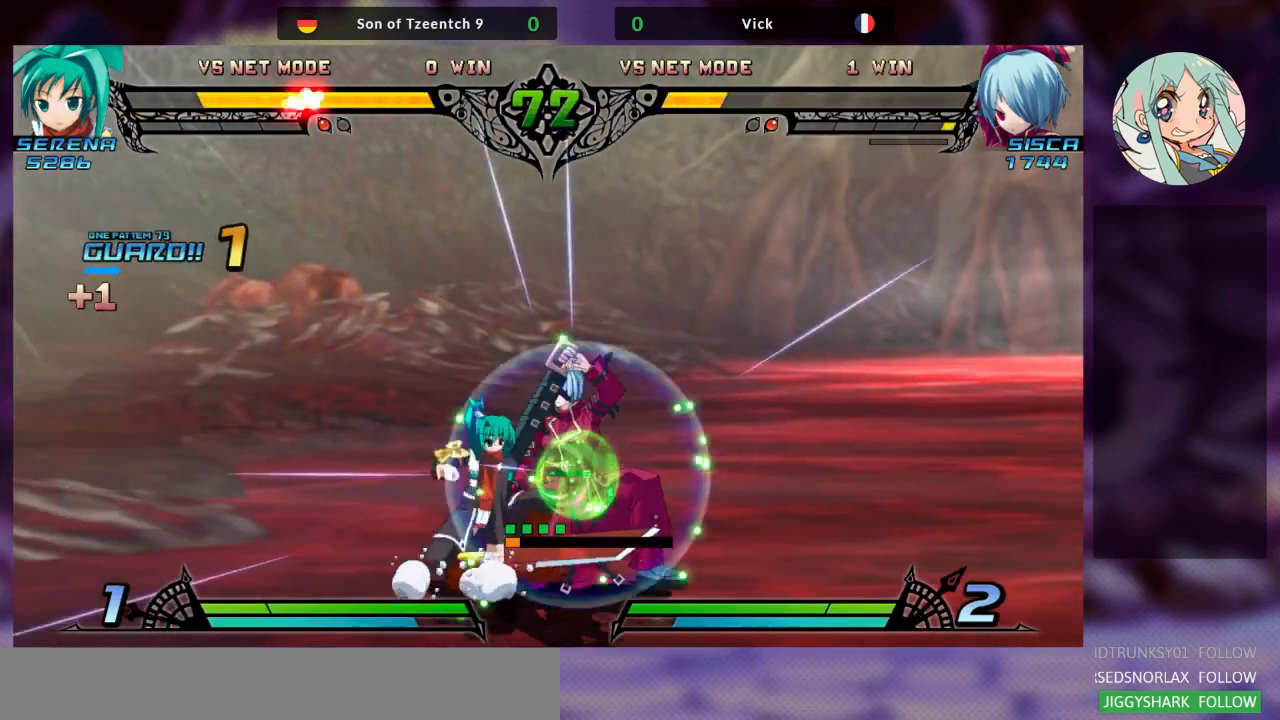
{"dt_ms": 500, "buttons": [], "left_stick": "down-right", "events": []}
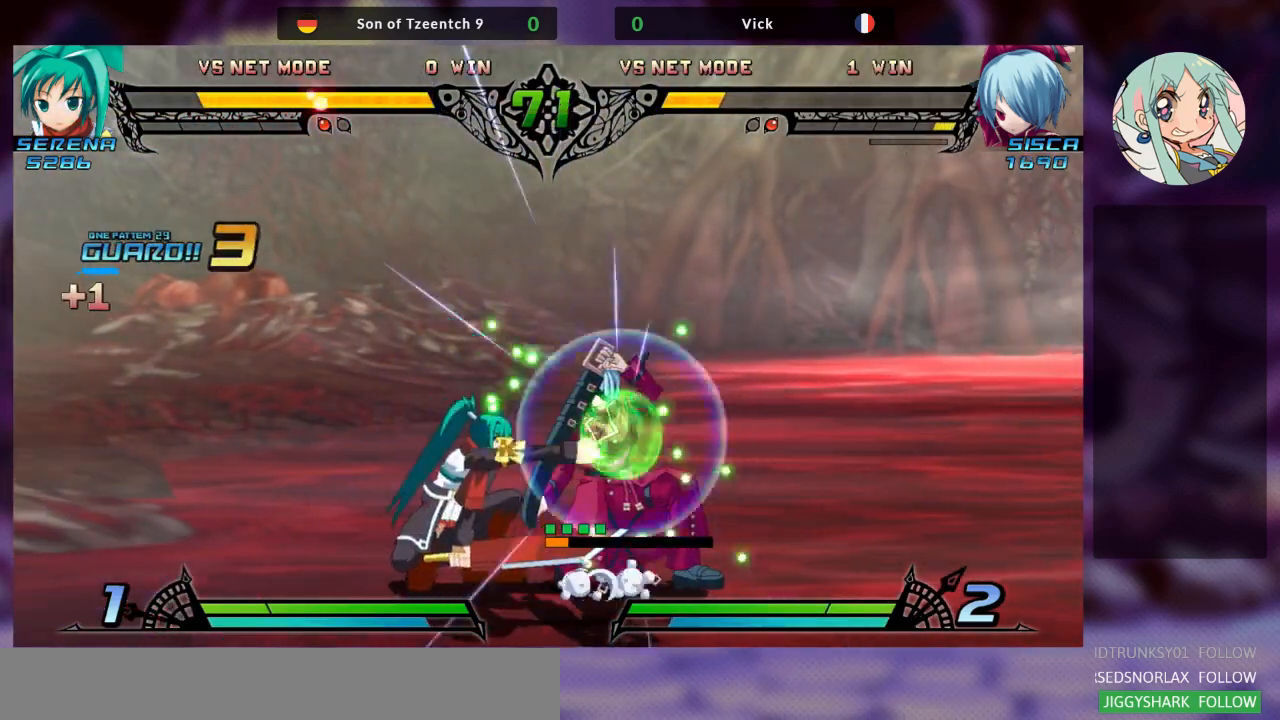
{"dt_ms": 500, "buttons": [], "left_stick": "right", "events": [[367, "left_stick", "right"]]}
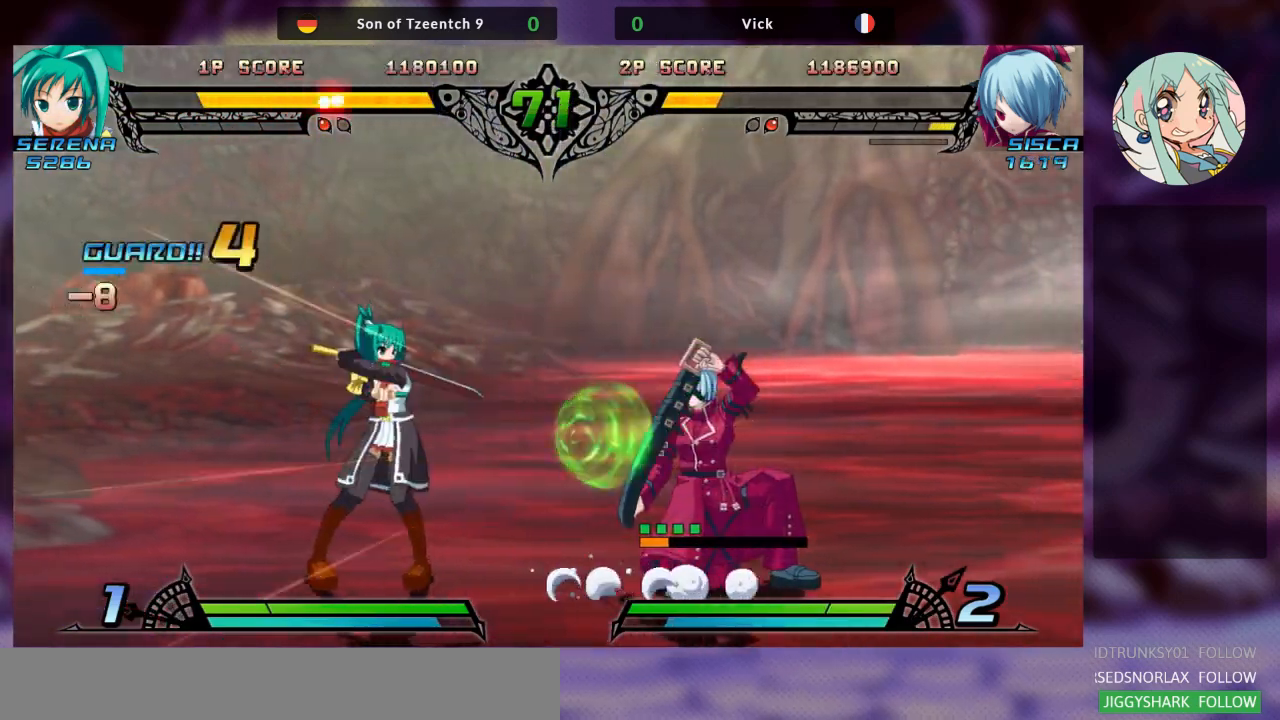
{"dt_ms": 500, "buttons": [], "left_stick": "right", "events": []}
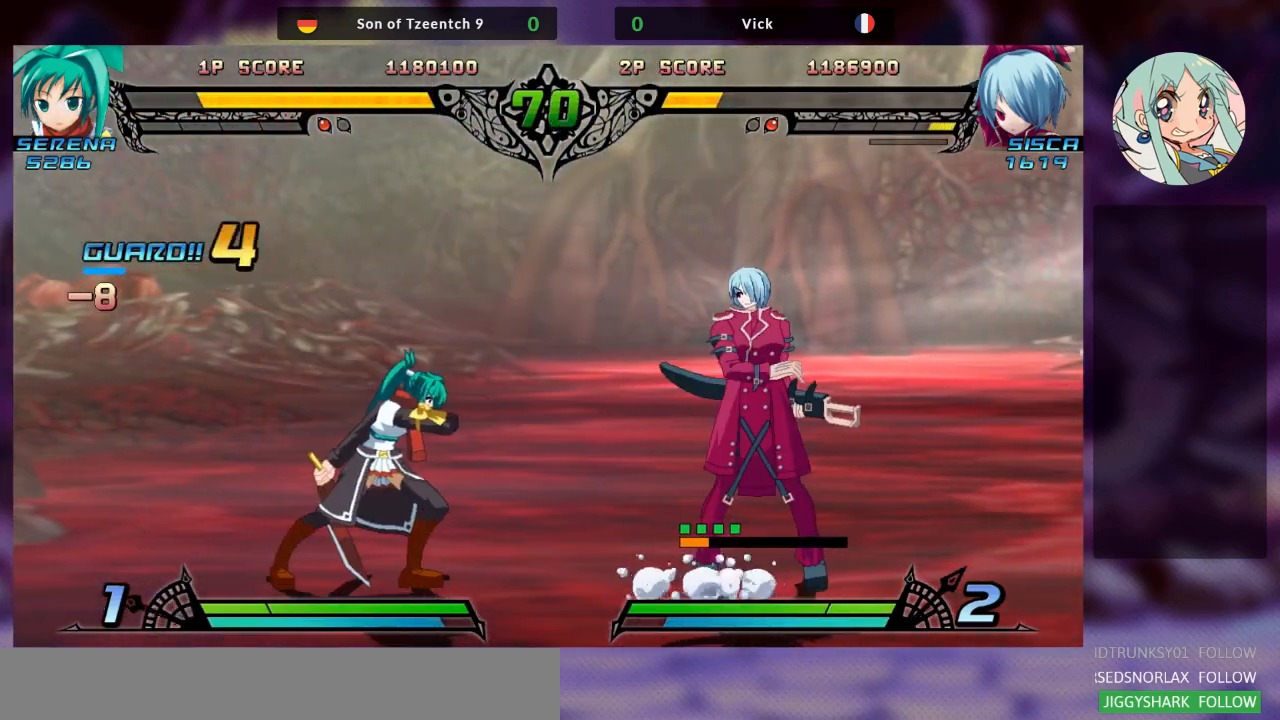
{"dt_ms": 500, "buttons": [], "left_stick": "down", "events": [[333, "left_stick", "down"]]}